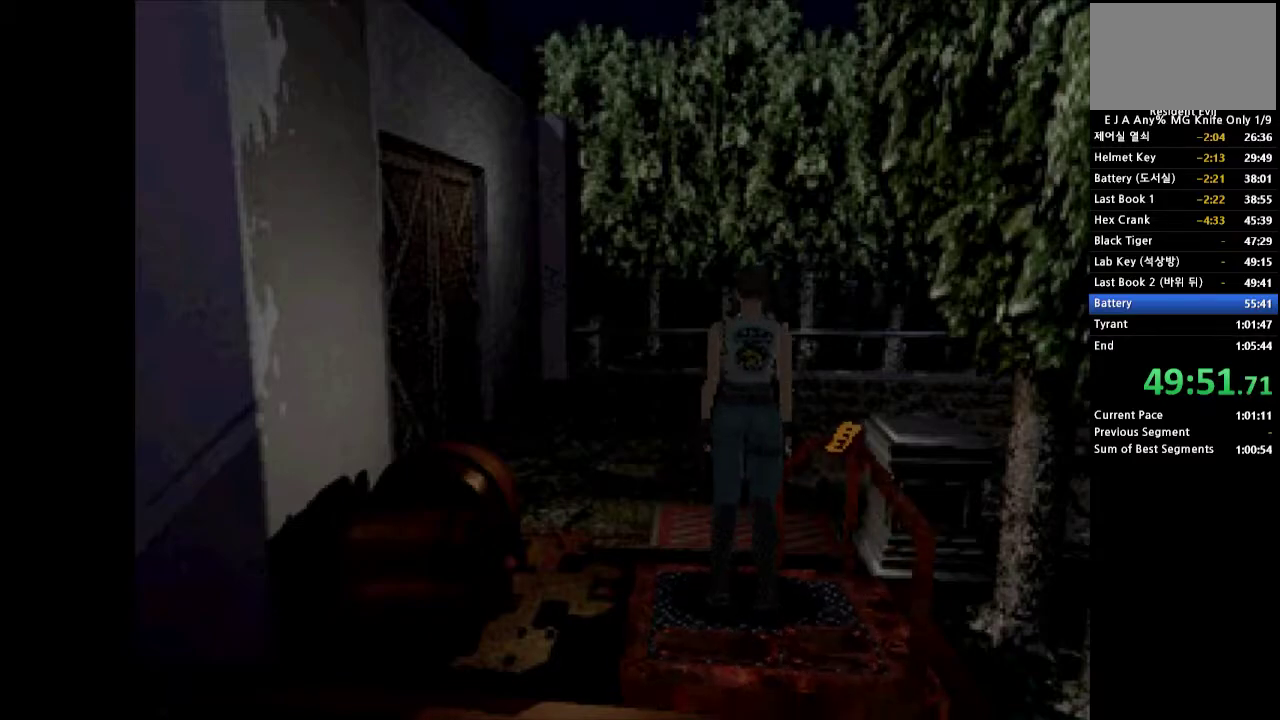
Gameplay with a controller (PlayStation layout); each line is a JSON object with the inputs held at the frame after it. "events" lists button and stick changes between this image and that frame as [ms after this image, input, new state], when the widget could be followed in between. Not read: L3 R3 left_stick right_stick.
{"buttons": ["CROSS", "DPAD_UP"], "events": [[233, "DPAD_UP", "down"], [317, "CROSS", "down"]]}
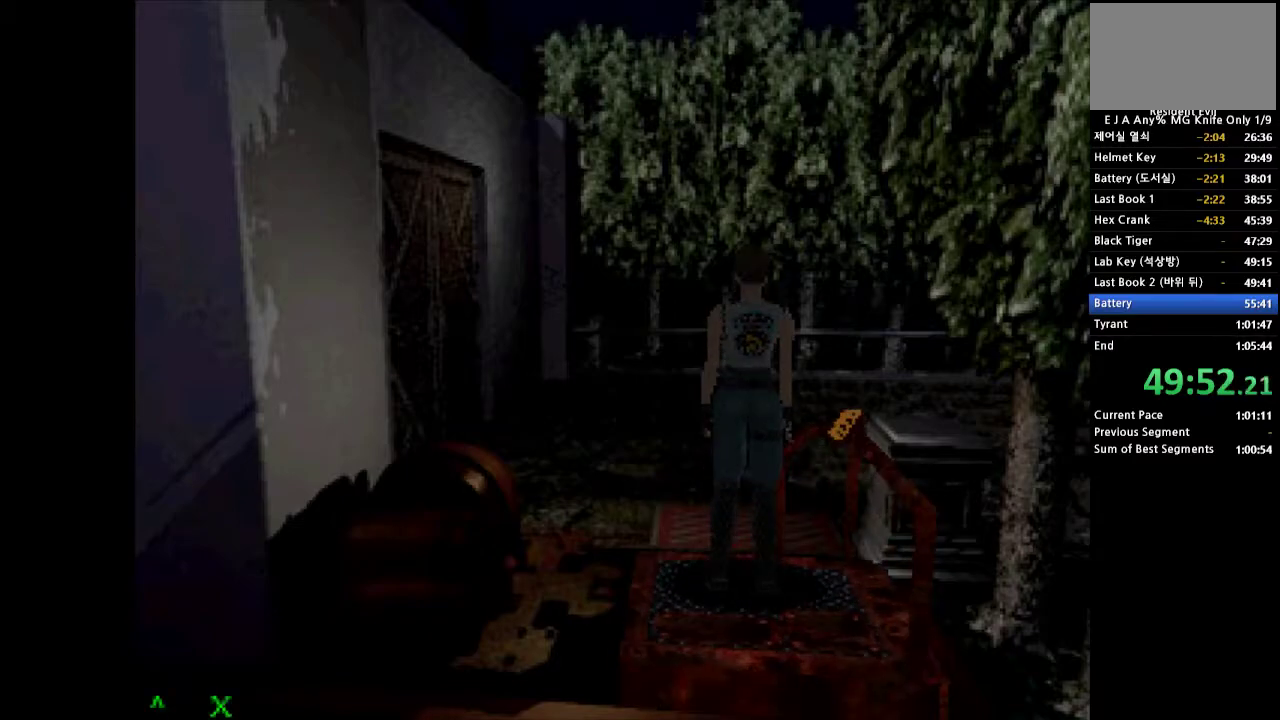
{"buttons": ["CROSS", "DPAD_UP"], "events": []}
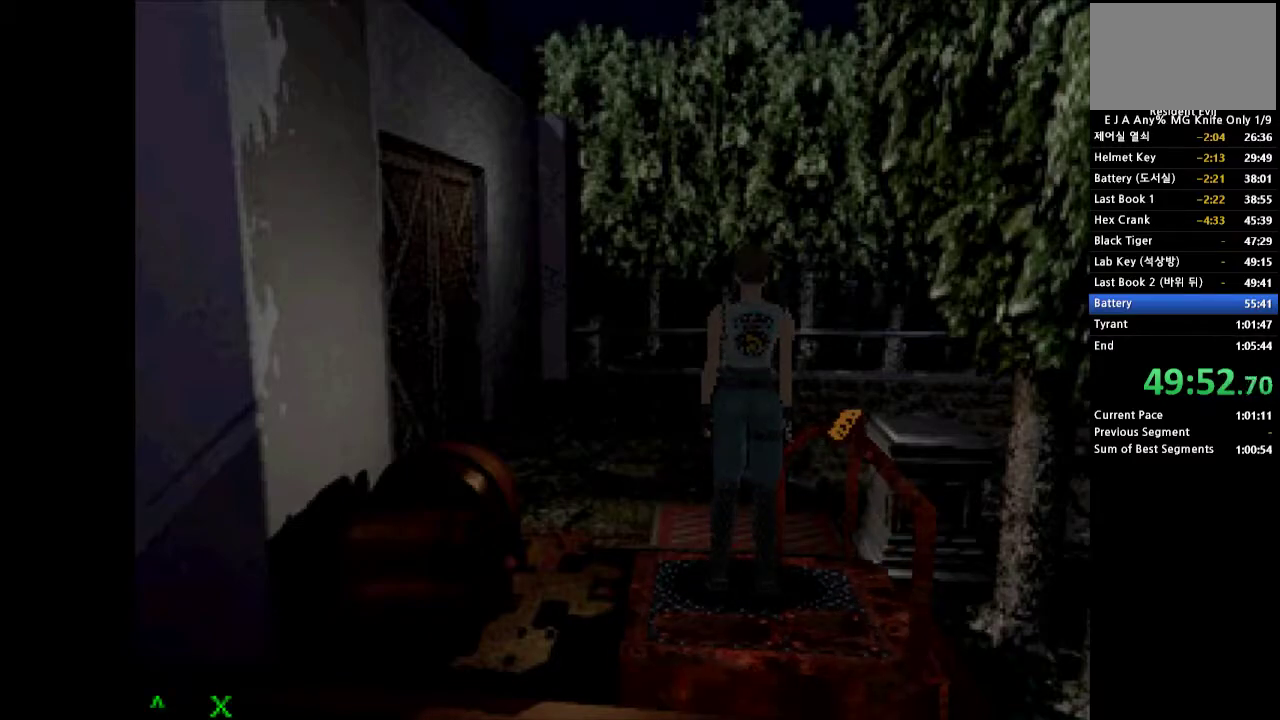
{"buttons": ["CROSS", "DPAD_UP", "DPAD_RIGHT"], "events": [[100, "DPAD_RIGHT", "down"]]}
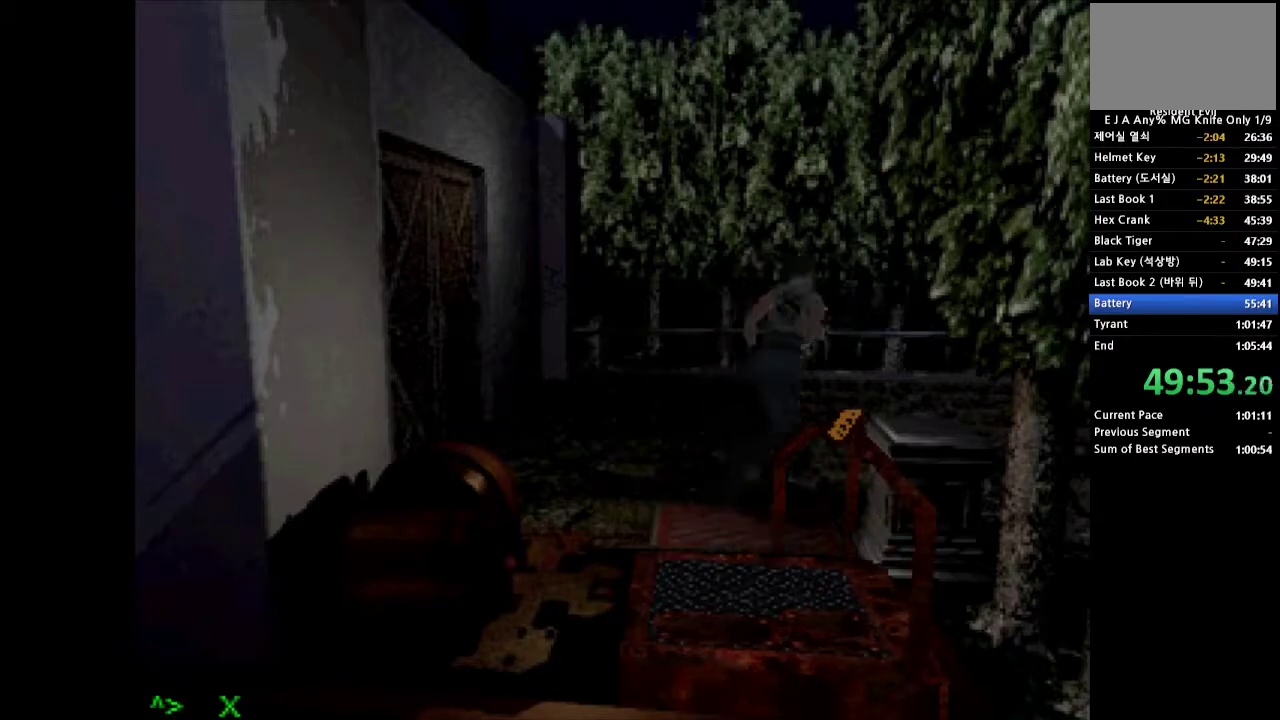
{"buttons": ["CROSS", "DPAD_UP"], "events": [[233, "DPAD_RIGHT", "up"]]}
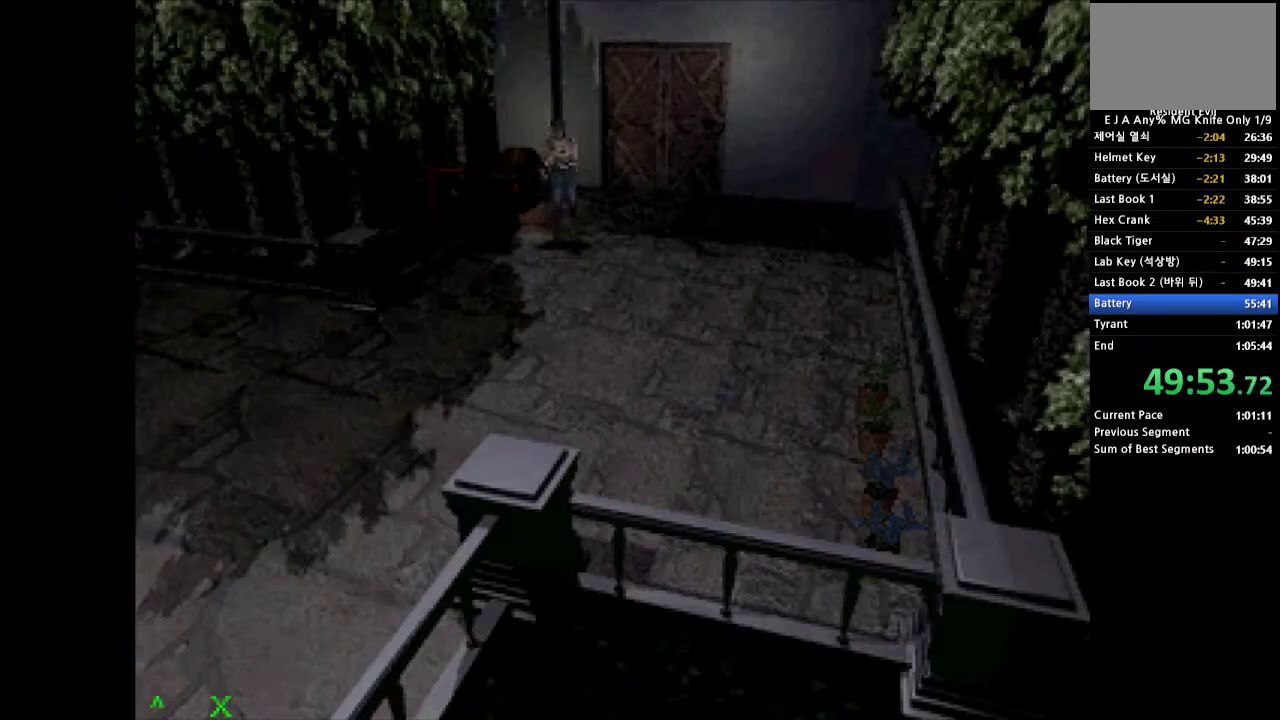
{"buttons": ["CROSS", "DPAD_UP", "DPAD_RIGHT"], "events": [[333, "DPAD_RIGHT", "down"]]}
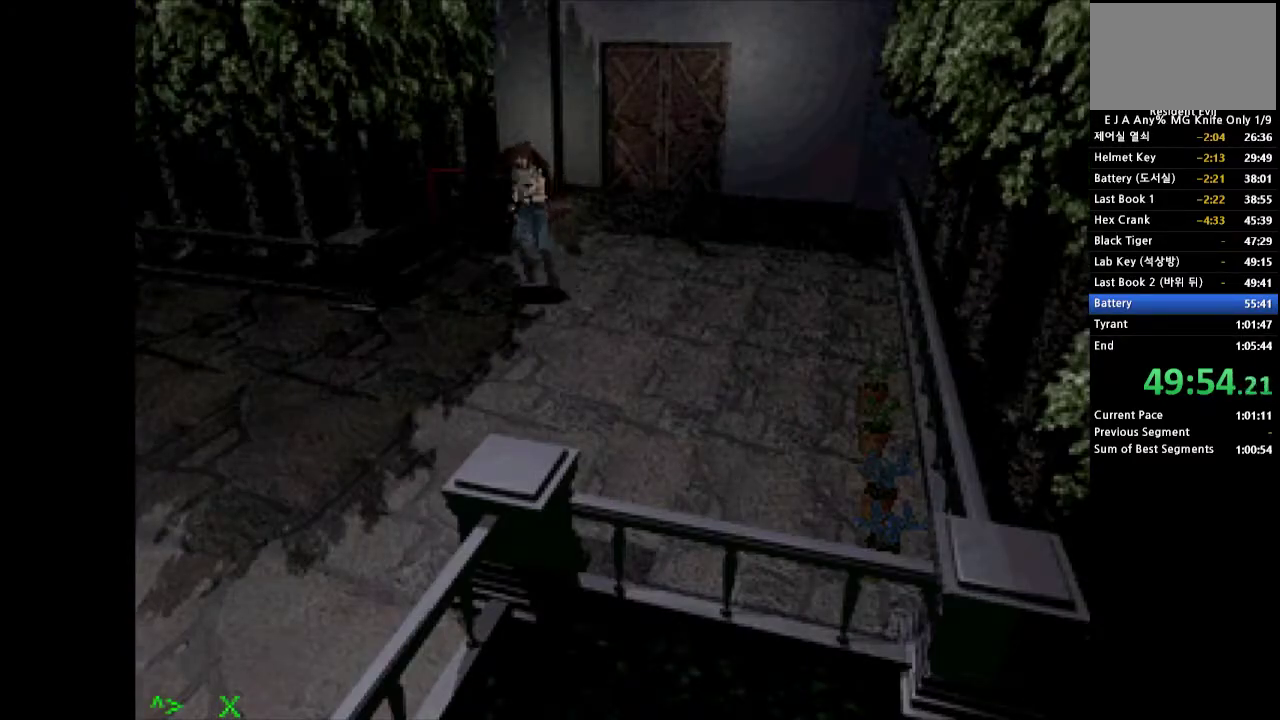
{"buttons": ["CROSS", "DPAD_UP"], "events": [[267, "DPAD_RIGHT", "up"]]}
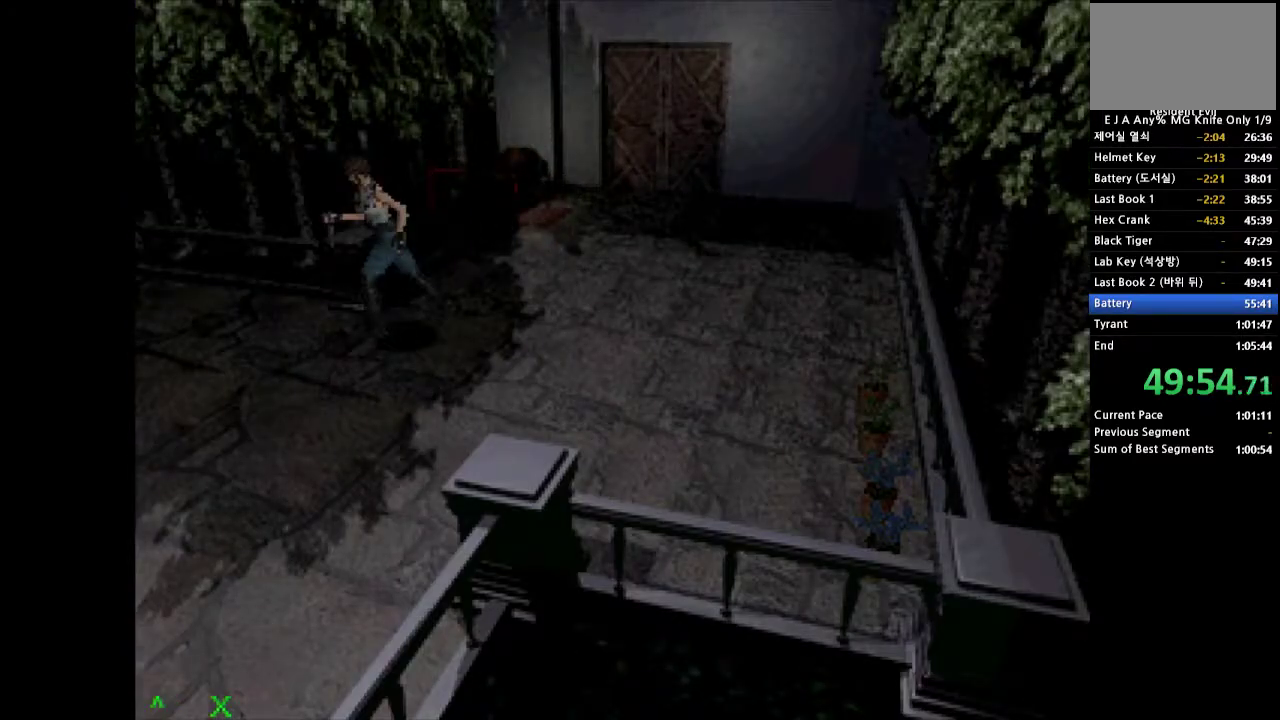
{"buttons": ["CROSS", "DPAD_UP"], "events": []}
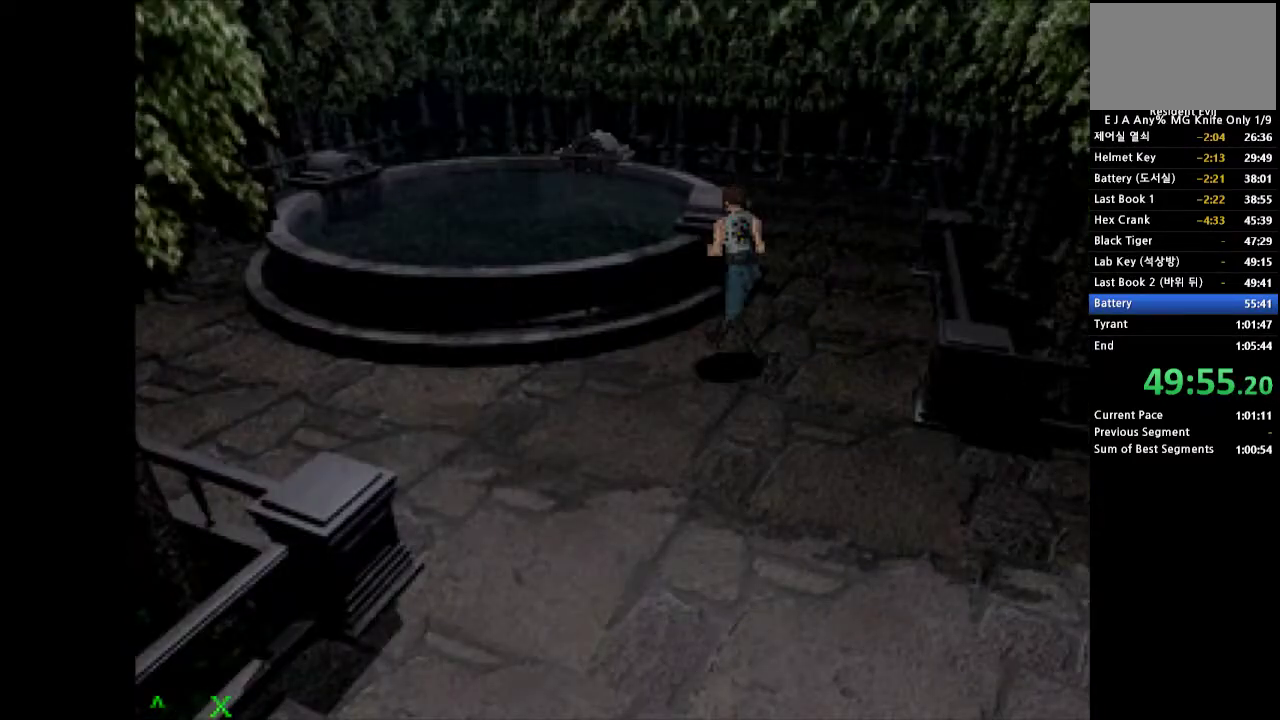
{"buttons": ["CROSS", "DPAD_UP"], "events": [[167, "DPAD_RIGHT", "down"], [383, "DPAD_RIGHT", "up"]]}
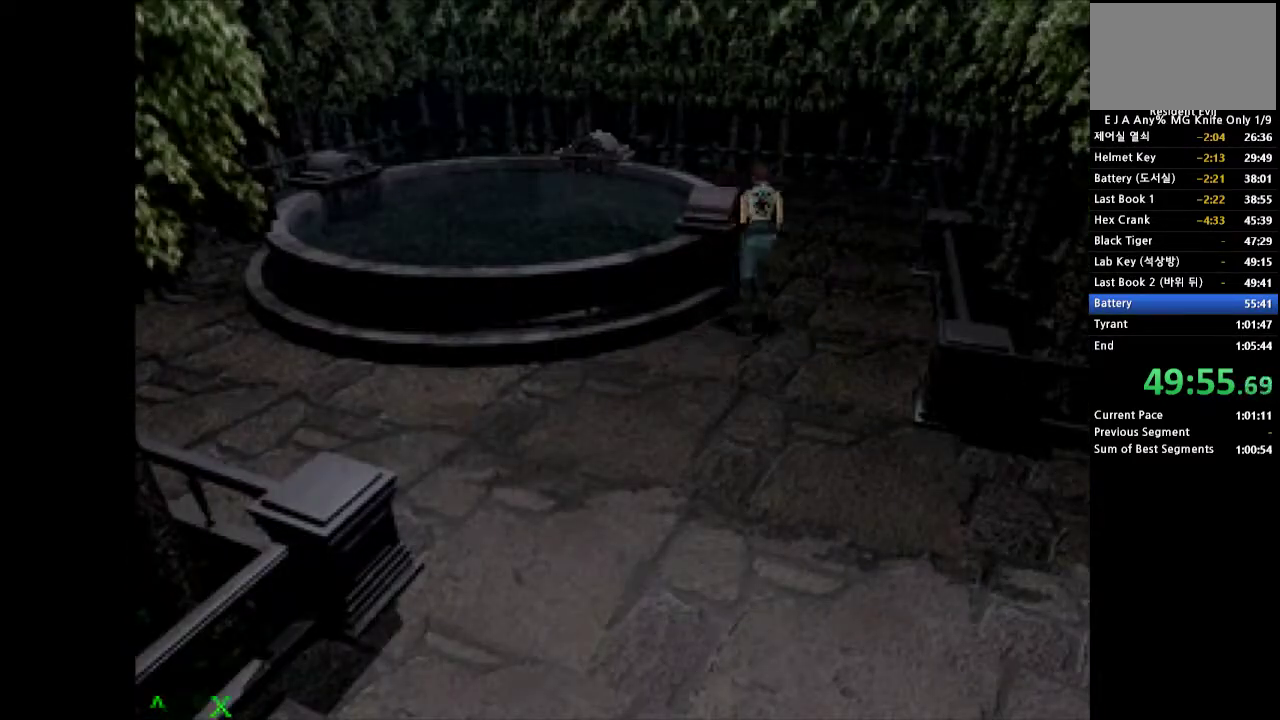
{"buttons": ["DPAD_LEFT"], "events": [[17, "CROSS", "up"], [167, "DPAD_LEFT", "down"], [300, "DPAD_UP", "up"]]}
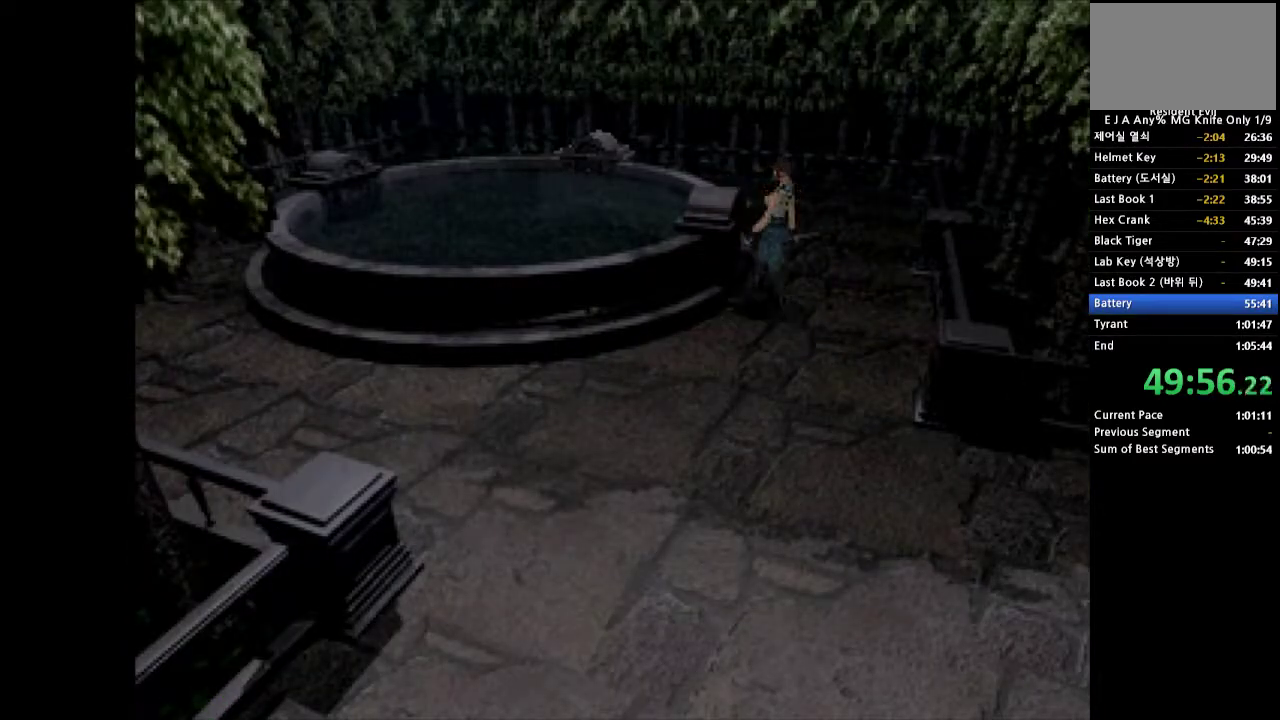
{"buttons": [], "events": [[67, "DPAD_LEFT", "up"], [117, "DPAD_UP", "down"], [167, "START", "down"], [250, "DPAD_UP", "up"], [300, "START", "up"]]}
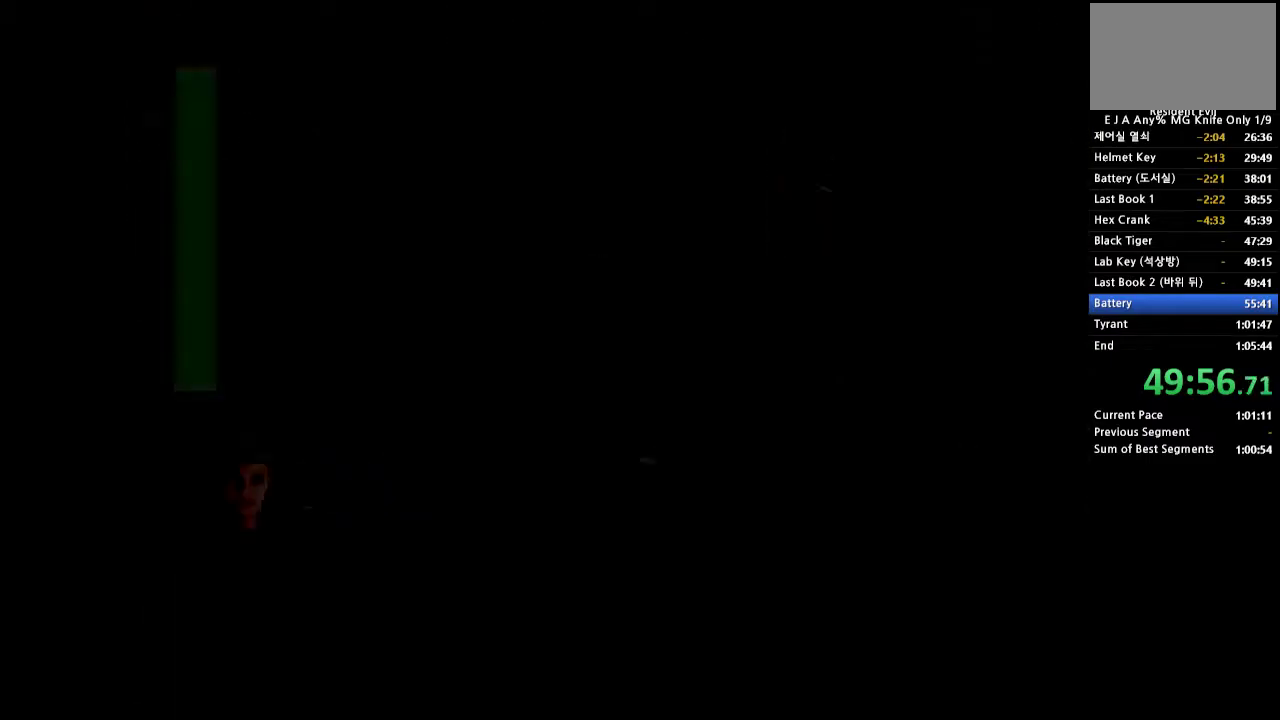
{"buttons": ["DPAD_DOWN"], "events": [[200, "DPAD_DOWN", "down"], [283, "DPAD_DOWN", "up"], [333, "DPAD_DOWN", "down"]]}
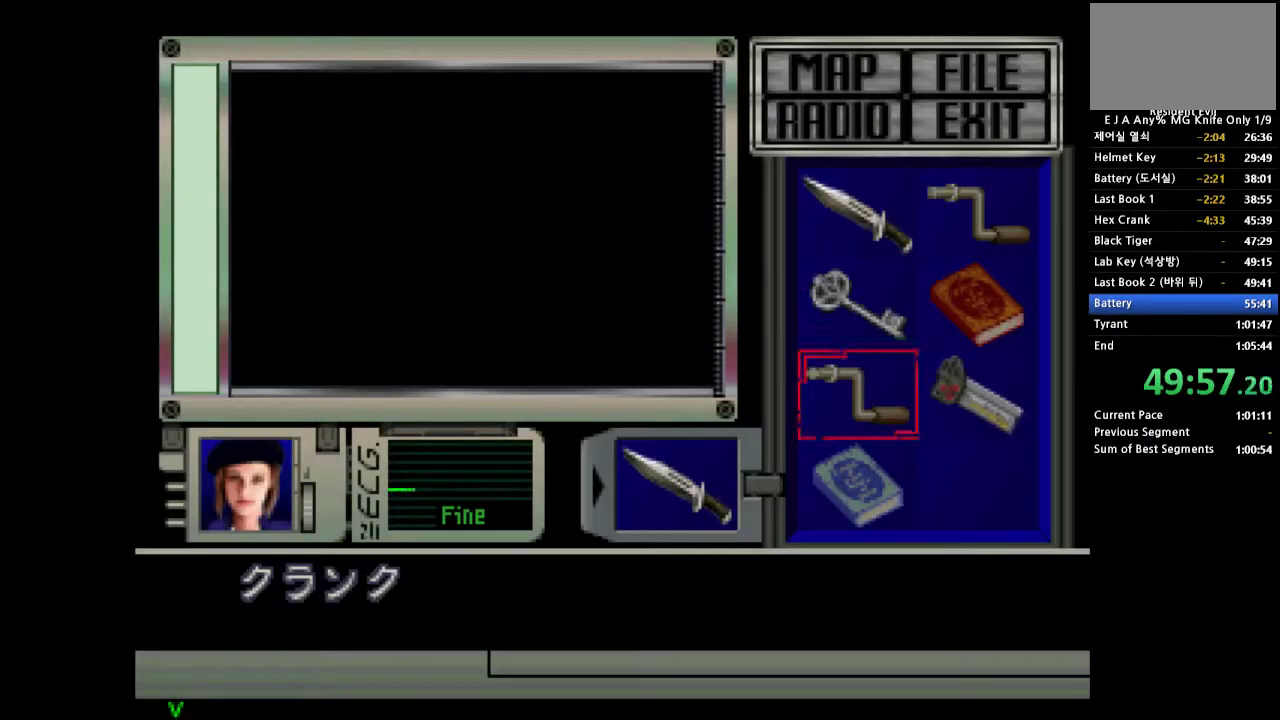
{"buttons": ["SQUARE"], "events": [[67, "DPAD_DOWN", "up"], [133, "SQUARE", "down"], [267, "SQUARE", "up"], [350, "DPAD_DOWN", "down"], [450, "SQUARE", "down"], [467, "DPAD_DOWN", "up"]]}
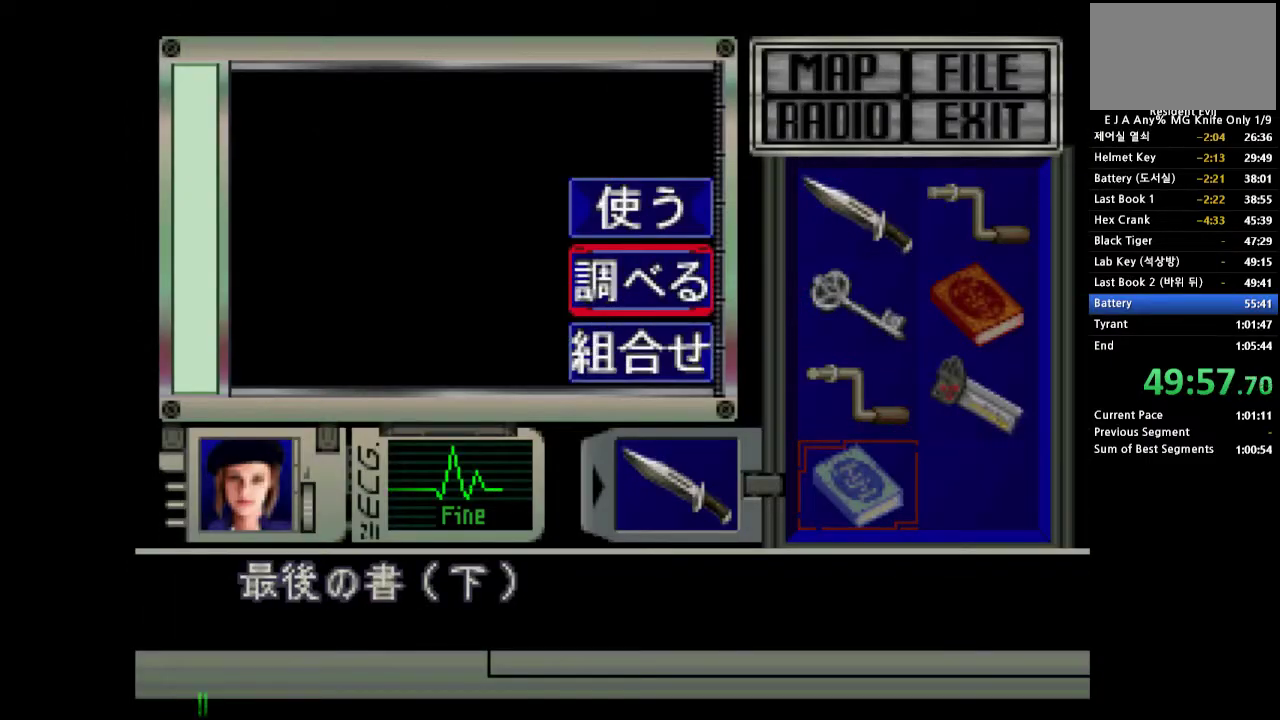
{"buttons": [], "events": [[200, "SQUARE", "up"]]}
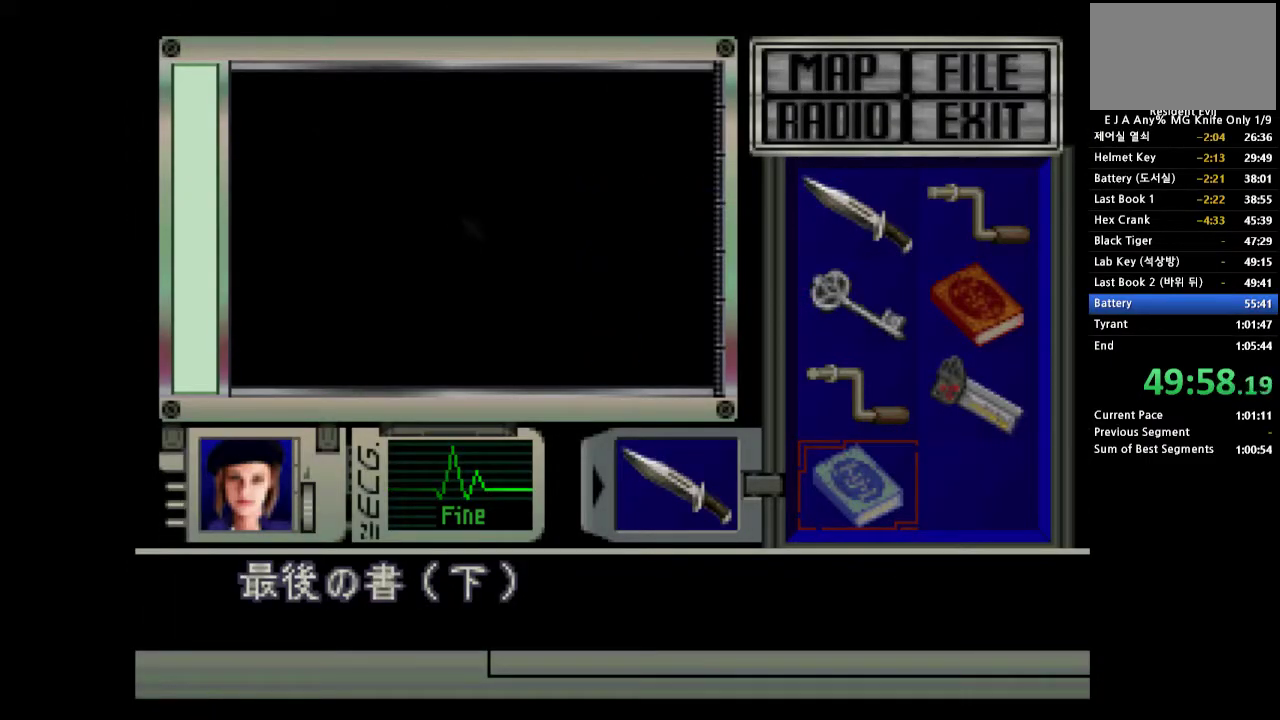
{"buttons": [], "events": []}
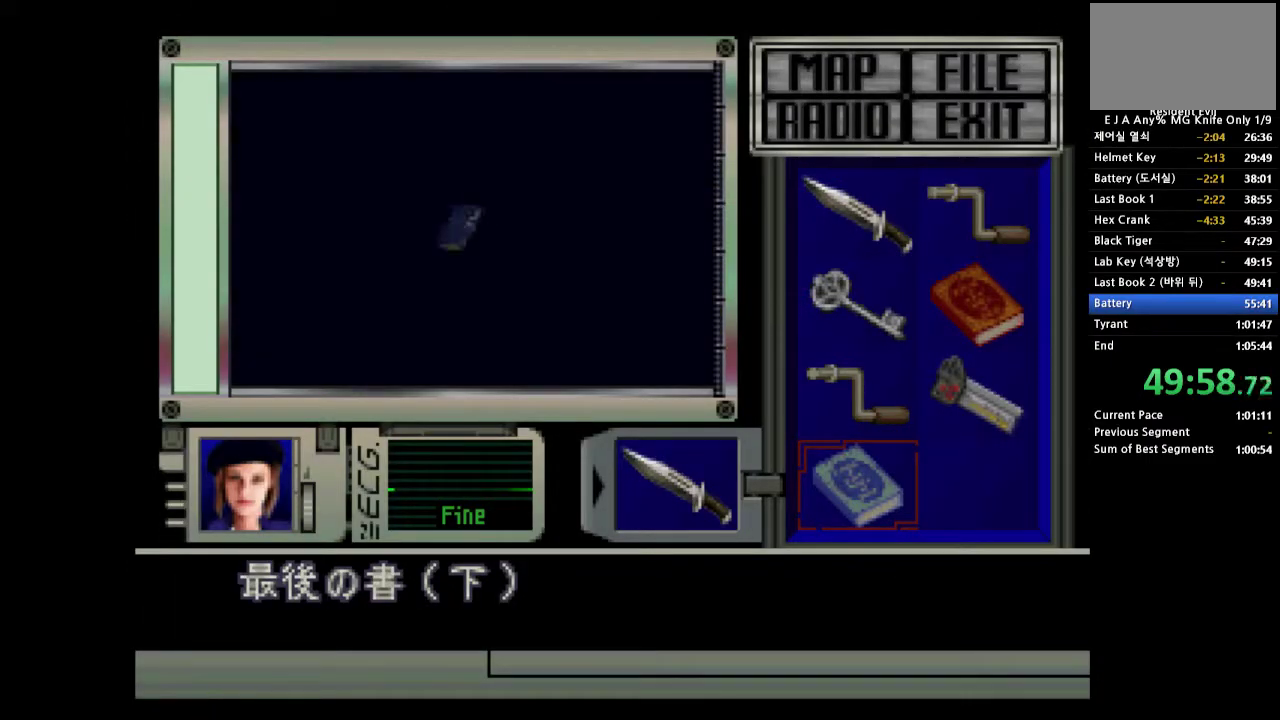
{"buttons": ["DPAD_LEFT"], "events": [[483, "DPAD_LEFT", "down"]]}
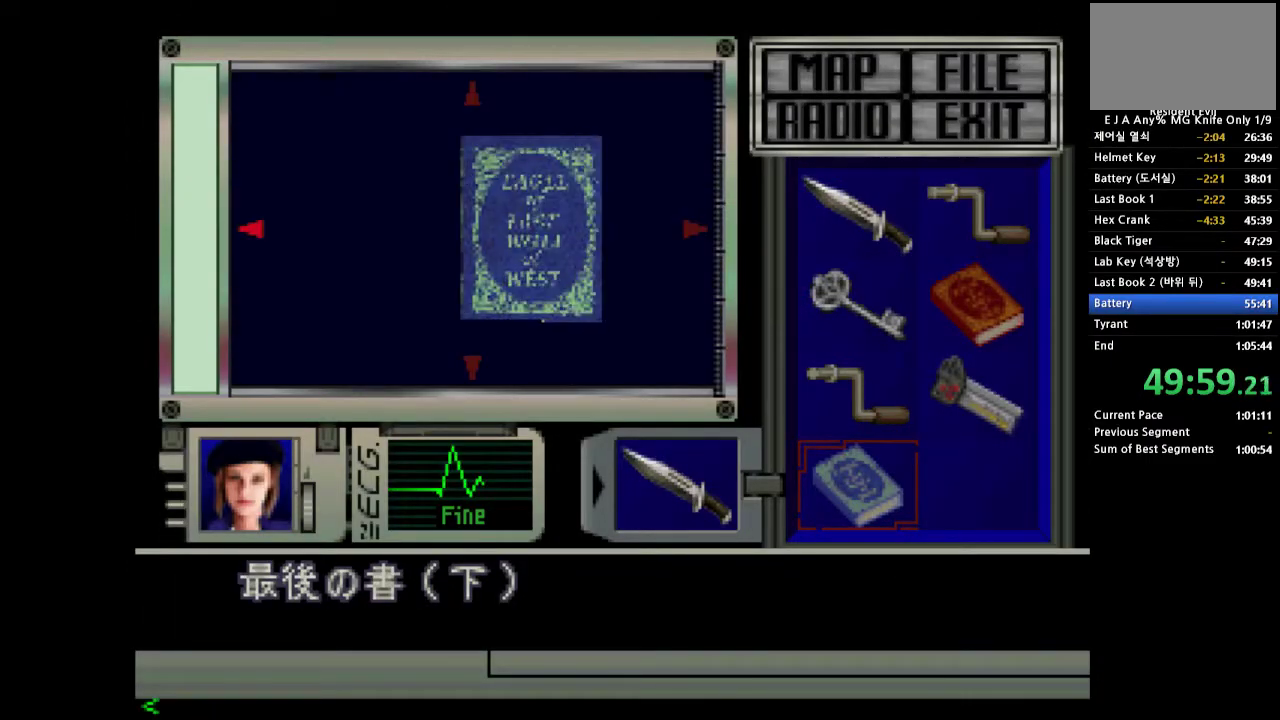
{"buttons": ["SQUARE"], "events": [[367, "SQUARE", "down"], [450, "DPAD_LEFT", "up"]]}
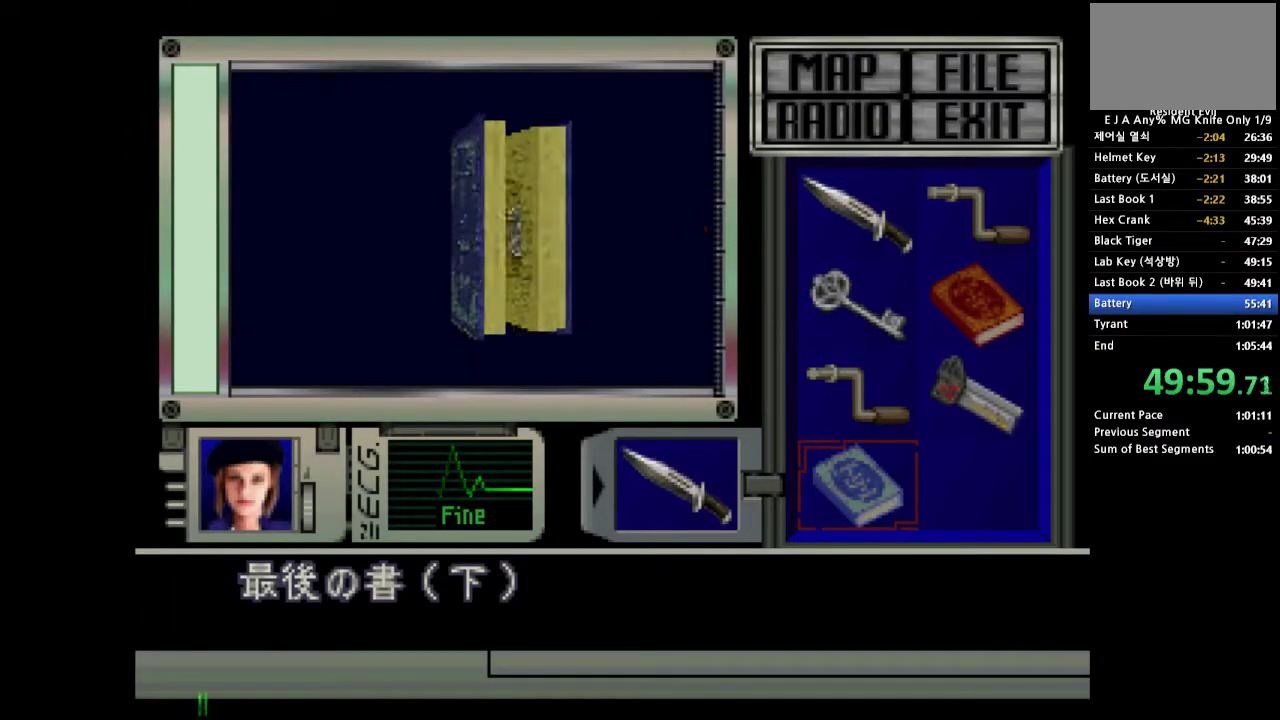
{"buttons": ["SQUARE"], "events": []}
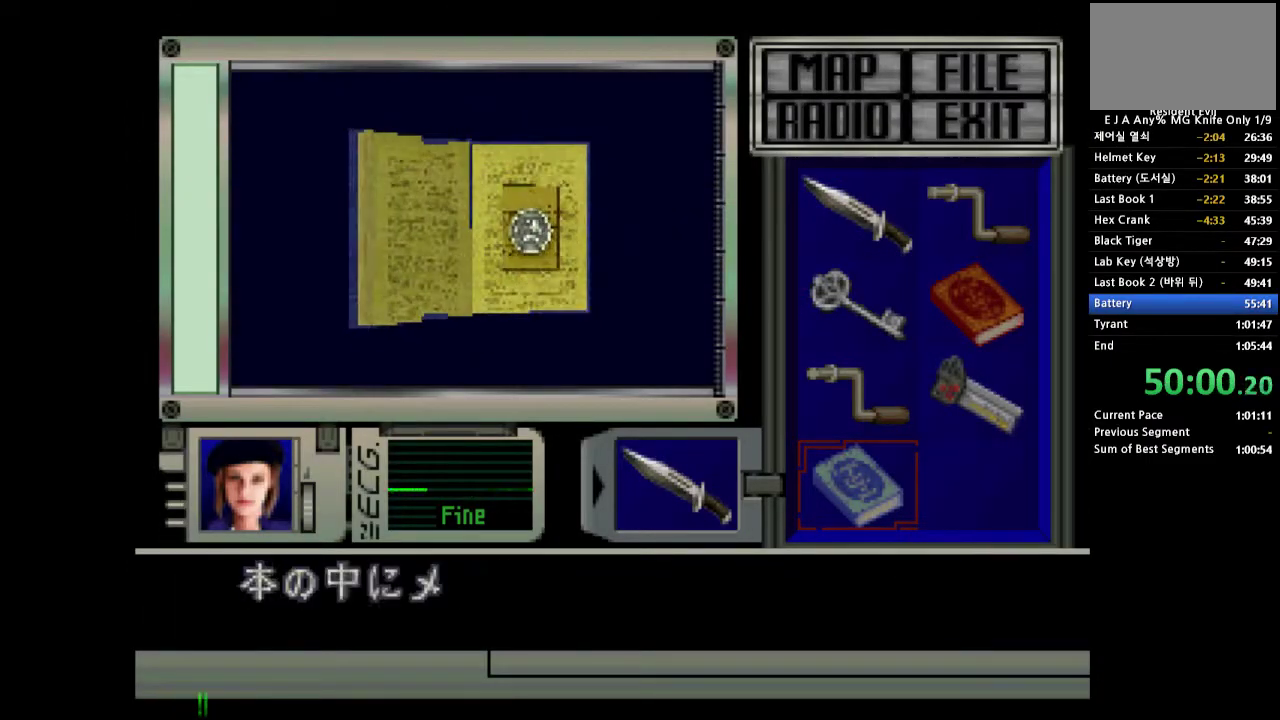
{"buttons": ["SQUARE"], "events": [[33, "SQUARE", "up"], [133, "SQUARE", "down"], [433, "SQUARE", "up"], [500, "SQUARE", "down"]]}
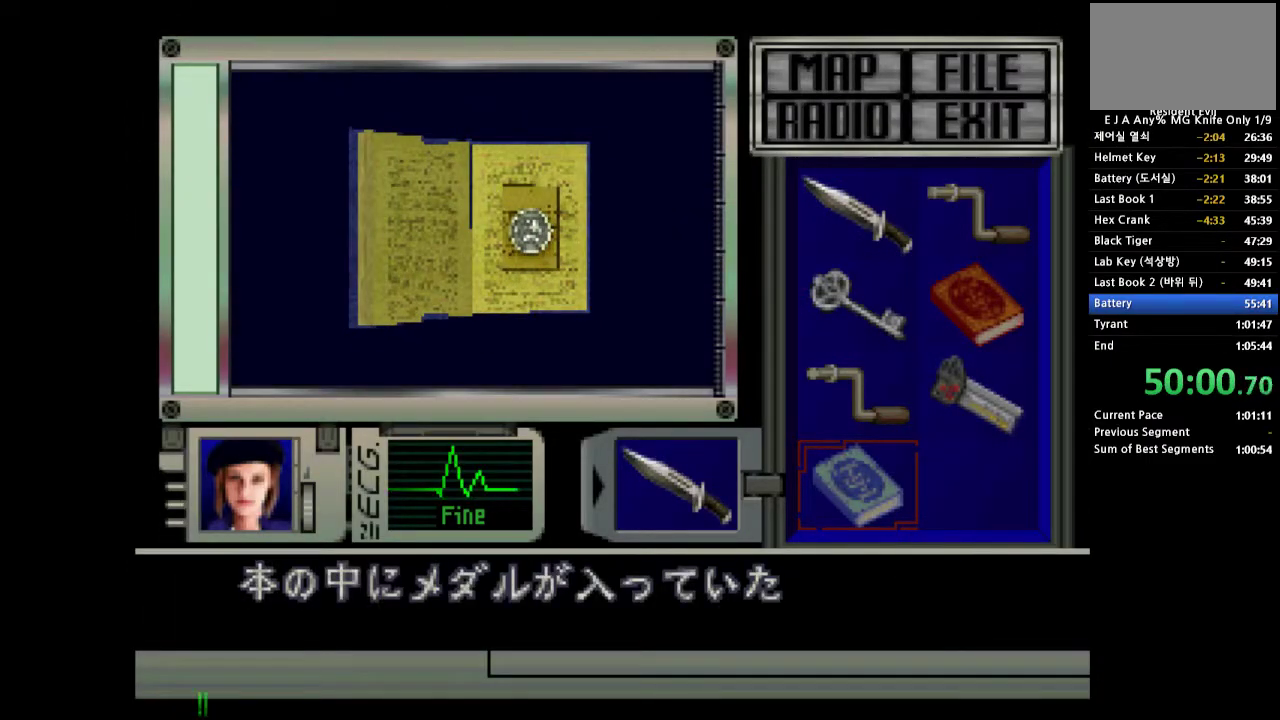
{"buttons": [], "events": [[167, "SQUARE", "up"]]}
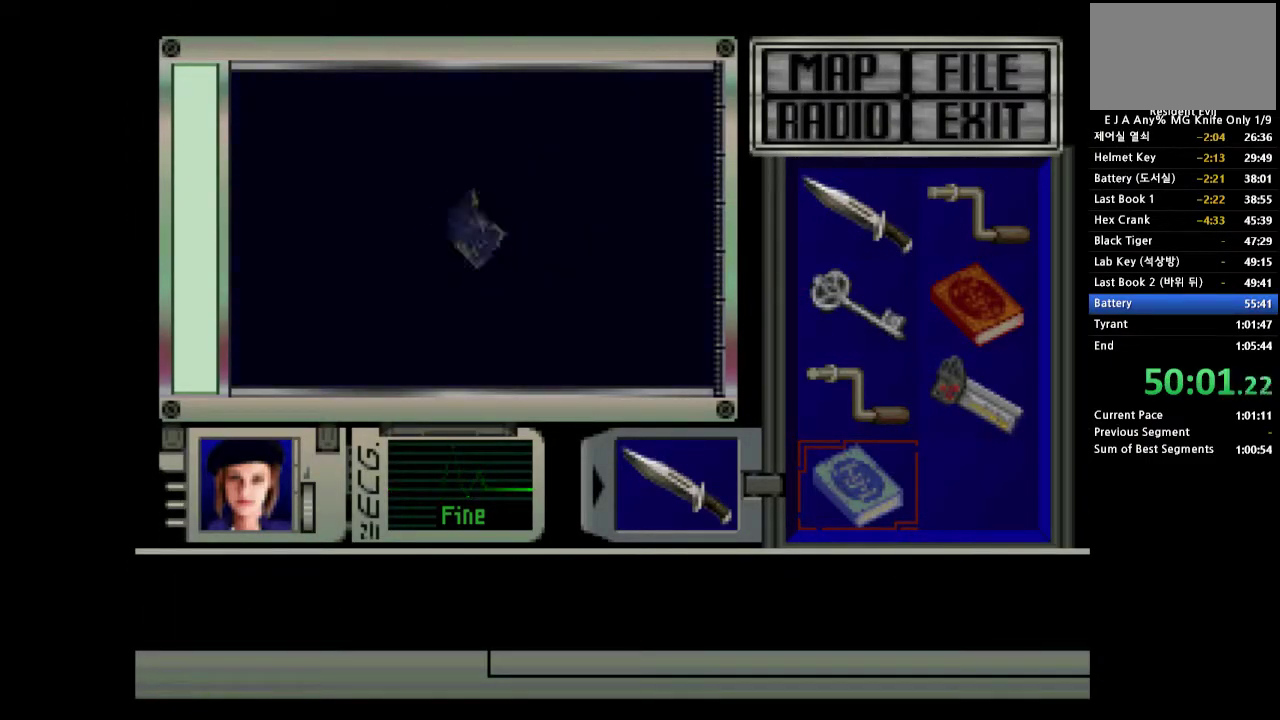
{"buttons": [], "events": []}
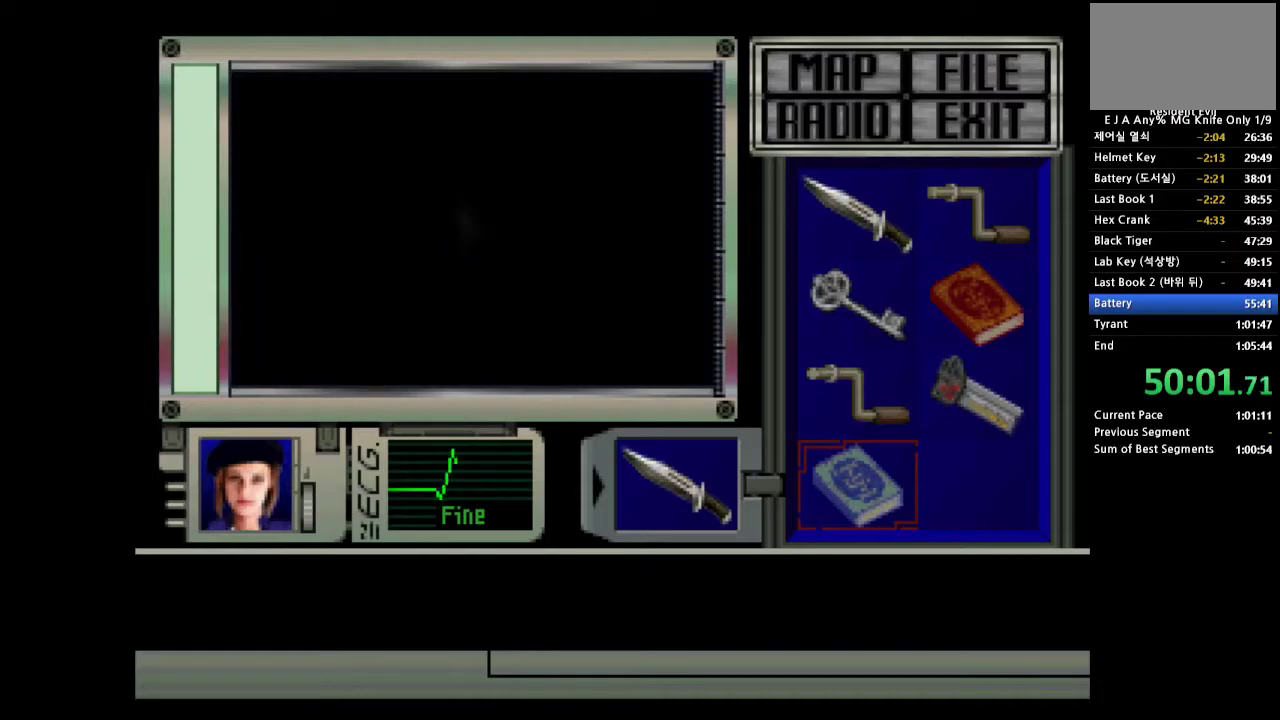
{"buttons": [], "events": []}
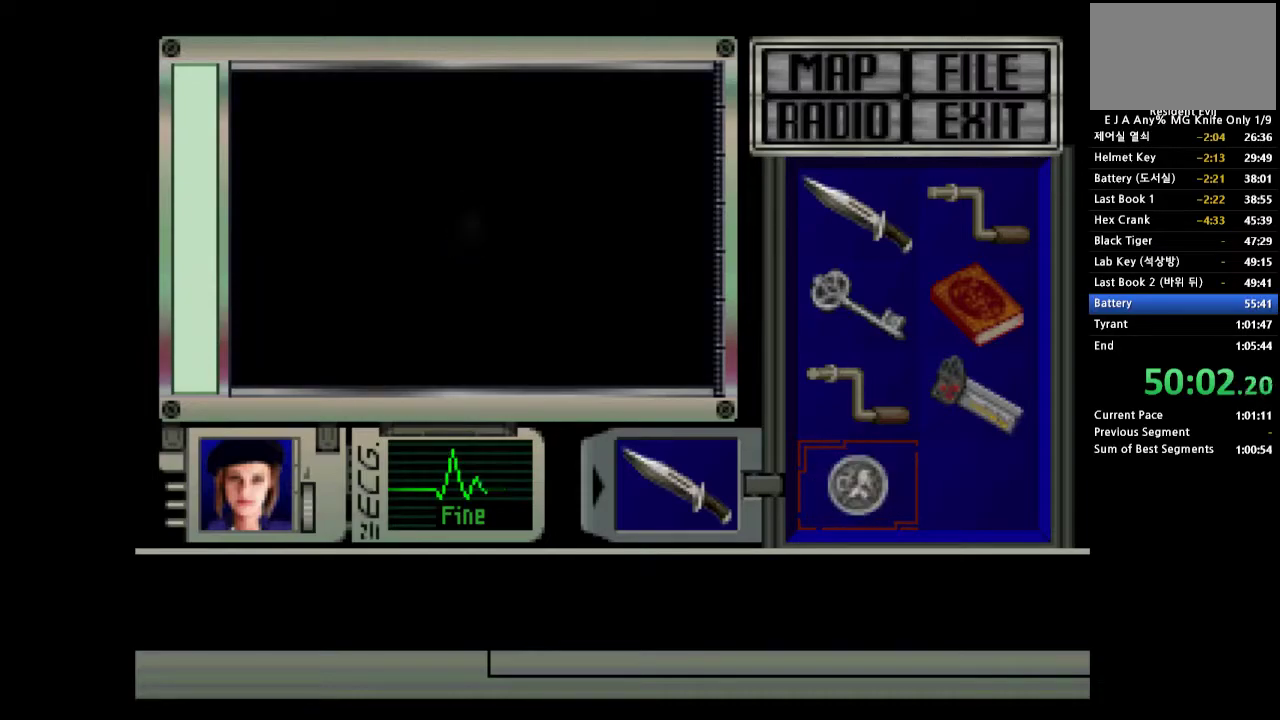
{"buttons": [], "events": []}
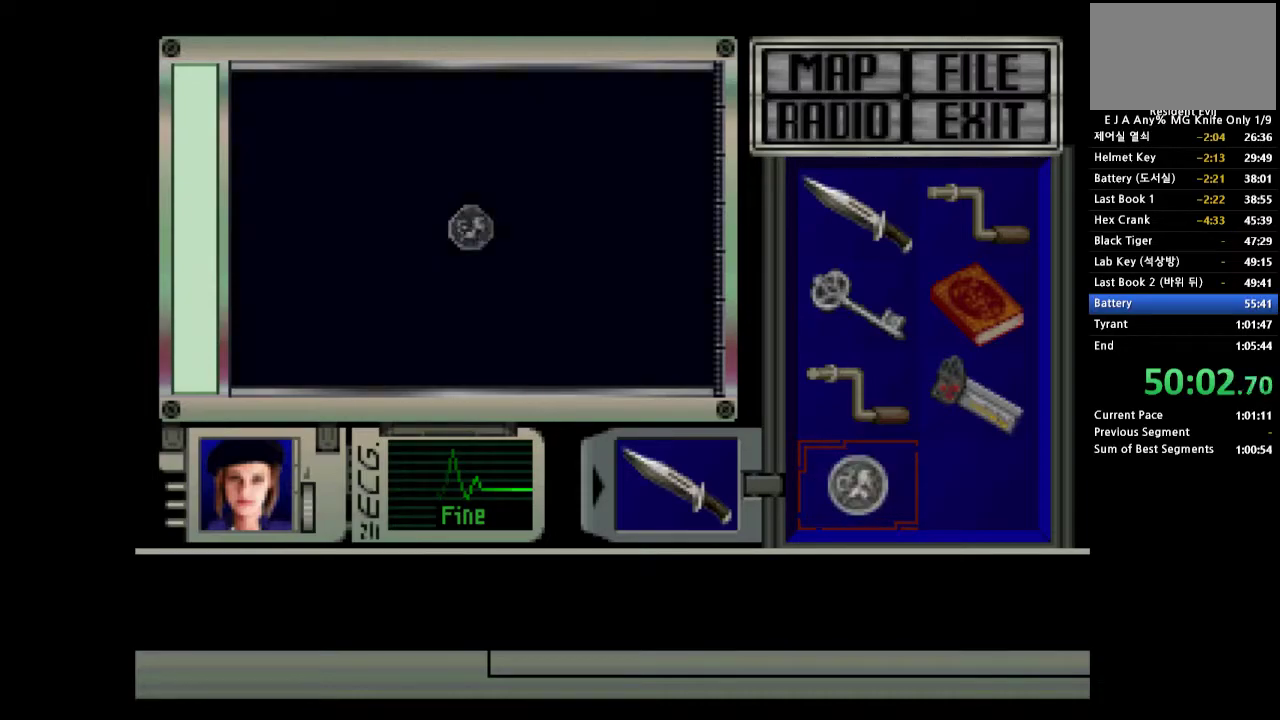
{"buttons": ["CROSS"], "events": [[333, "CROSS", "down"], [417, "CROSS", "up"], [483, "CROSS", "down"]]}
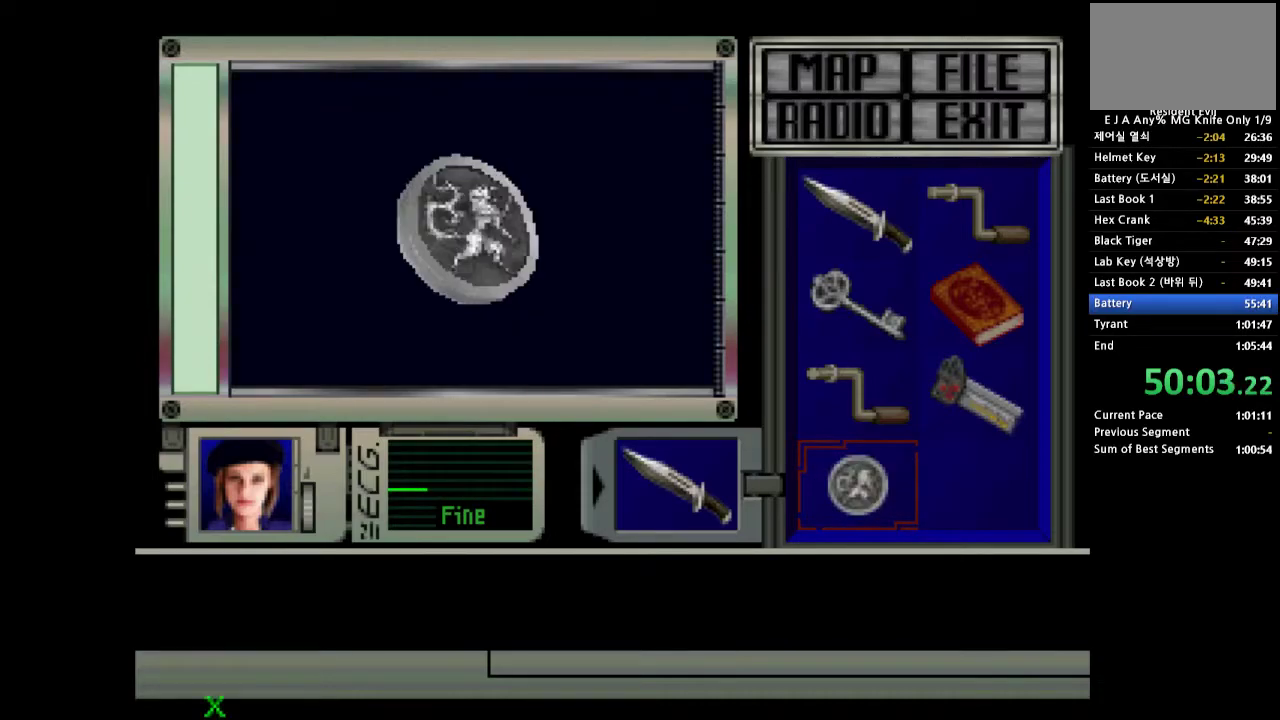
{"buttons": [], "events": [[167, "CROSS", "up"], [233, "CROSS", "down"], [283, "CROSS", "up"]]}
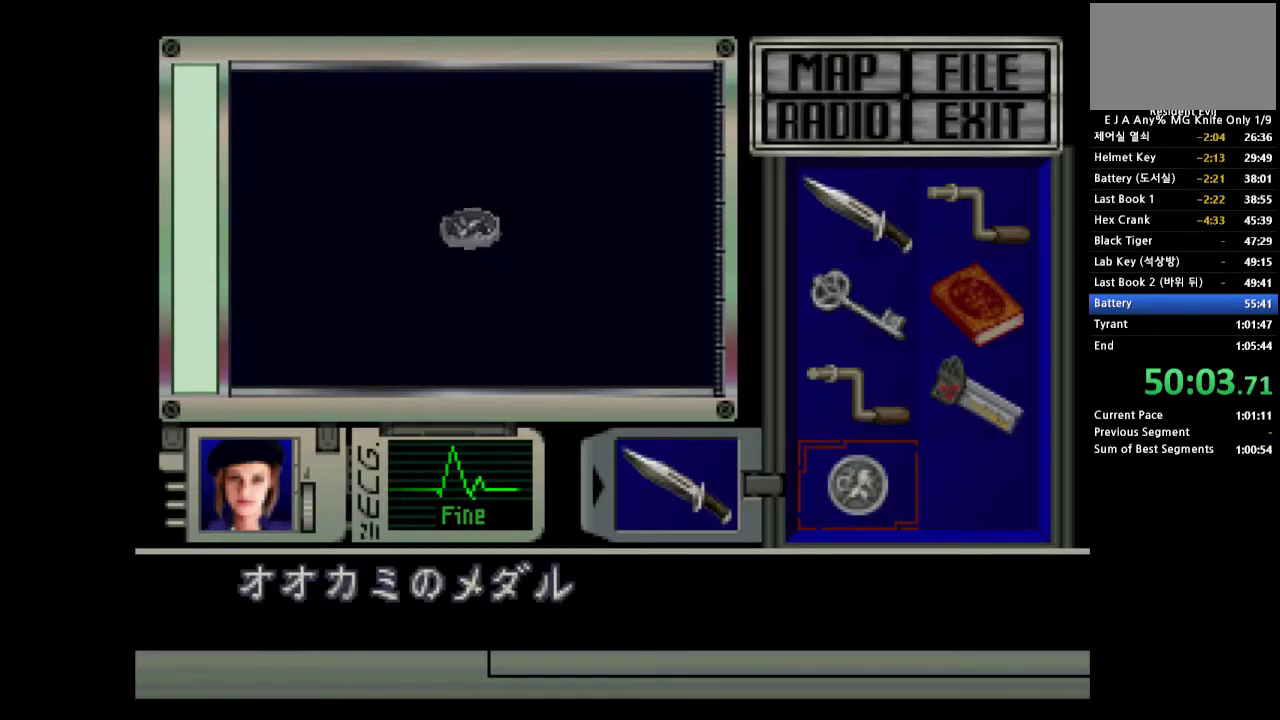
{"buttons": [], "events": []}
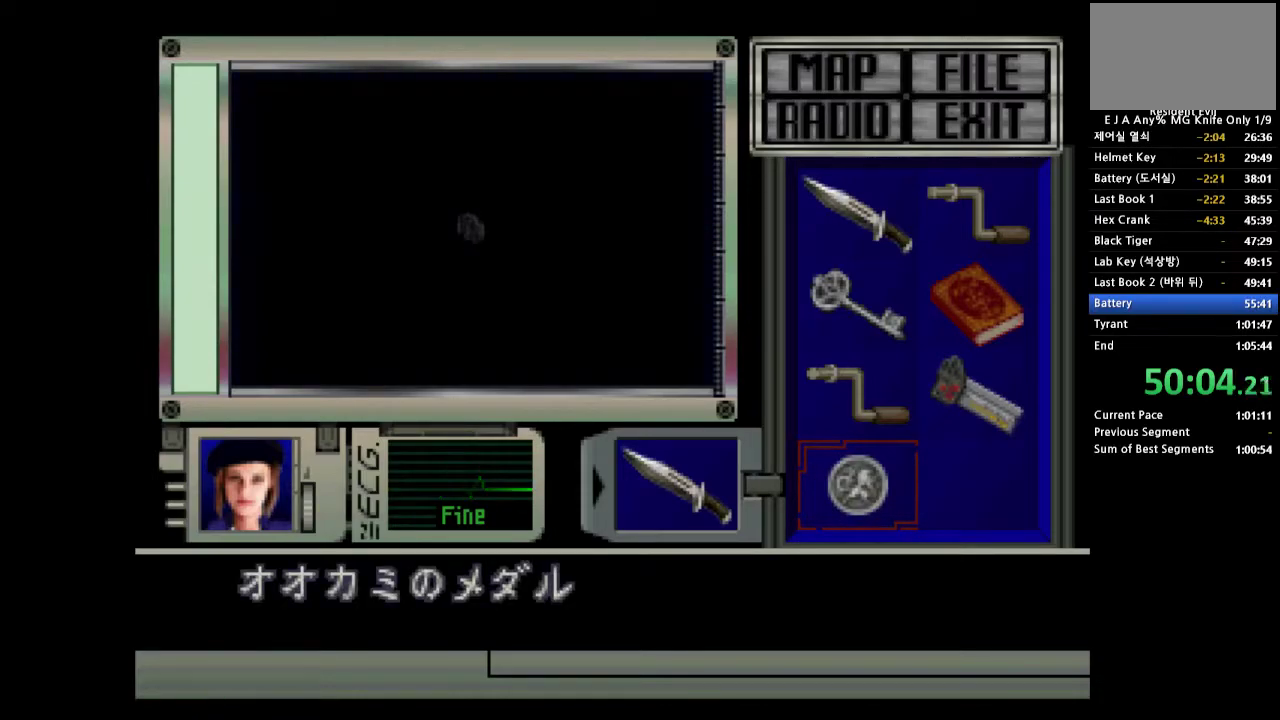
{"buttons": ["DPAD_UP"], "events": [[467, "DPAD_UP", "down"]]}